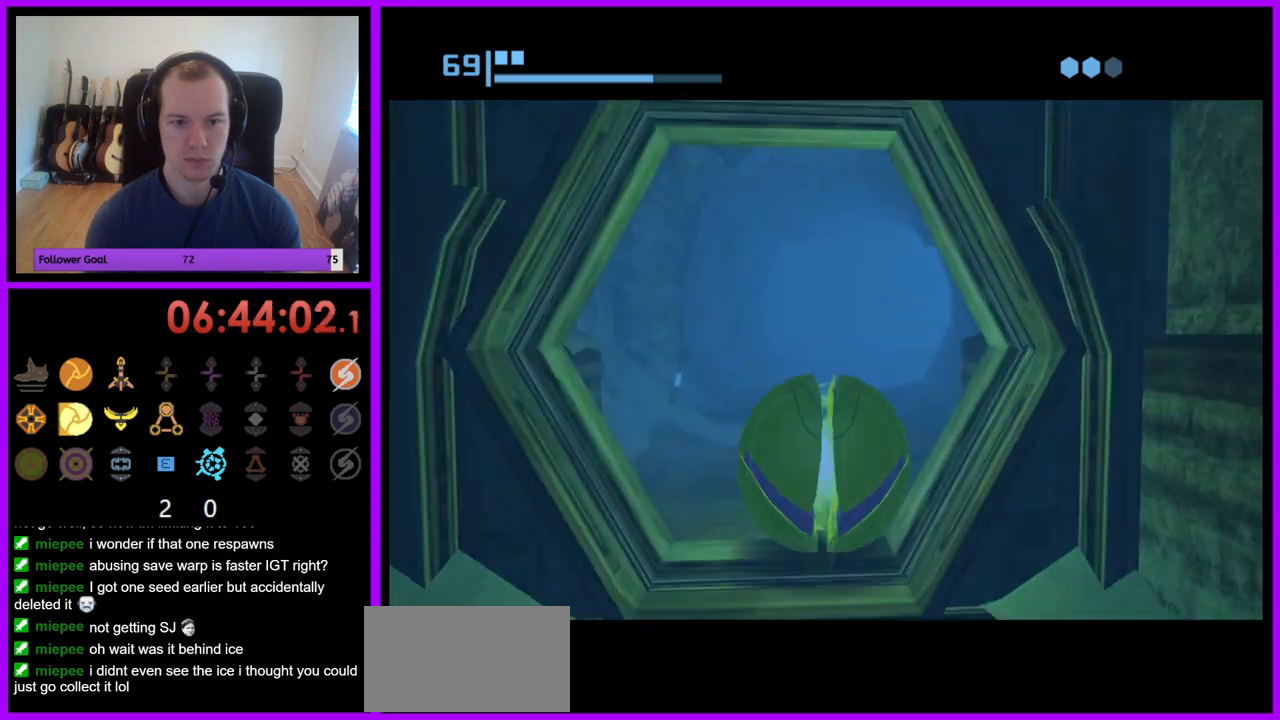
Gameplay with a controller (Nintendo layout); each line is a JSON object with the inputs held at the frame after it. "events" lists button and stick changes between this image and that frame as [ms after this image, input, new state], when the widget could be followed in between. Not read: L3 R3.
{"buttons": ["B"], "left_stick": "up", "right_stick": "center", "events": [[100, "B", "down"]]}
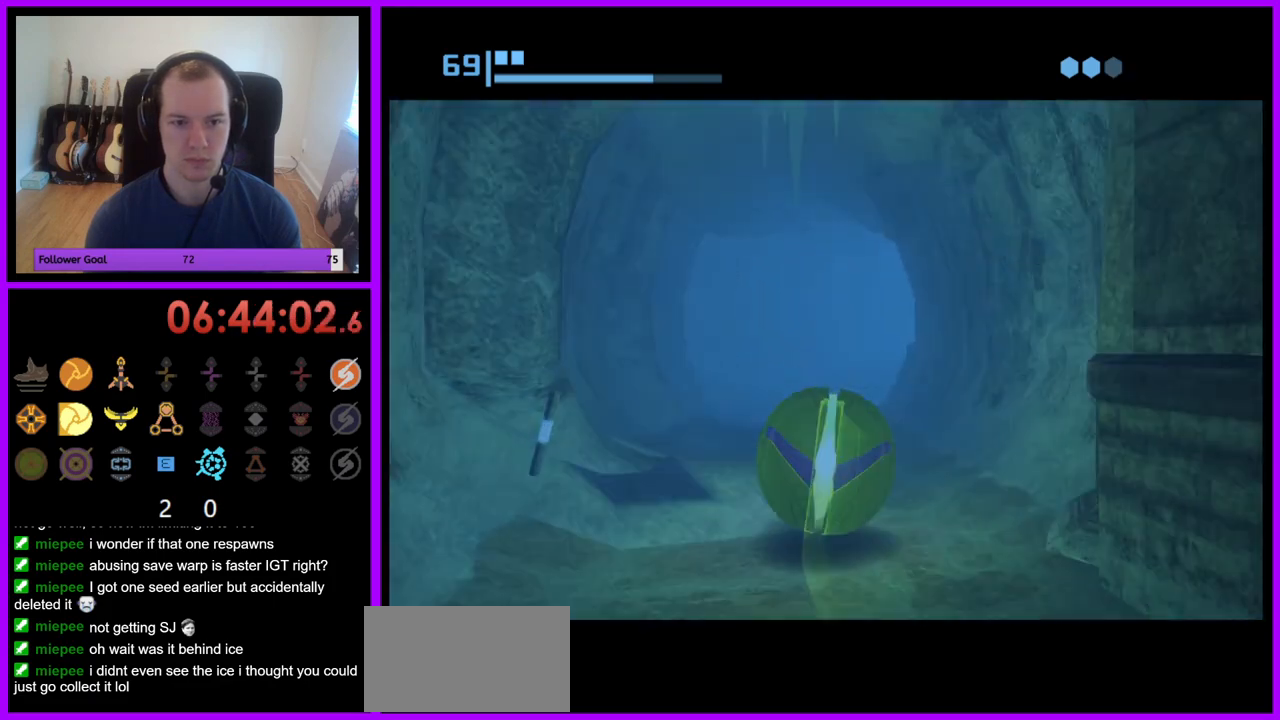
{"buttons": ["B"], "left_stick": "up", "right_stick": "center", "events": [[133, "B", "up"], [250, "B", "down"]]}
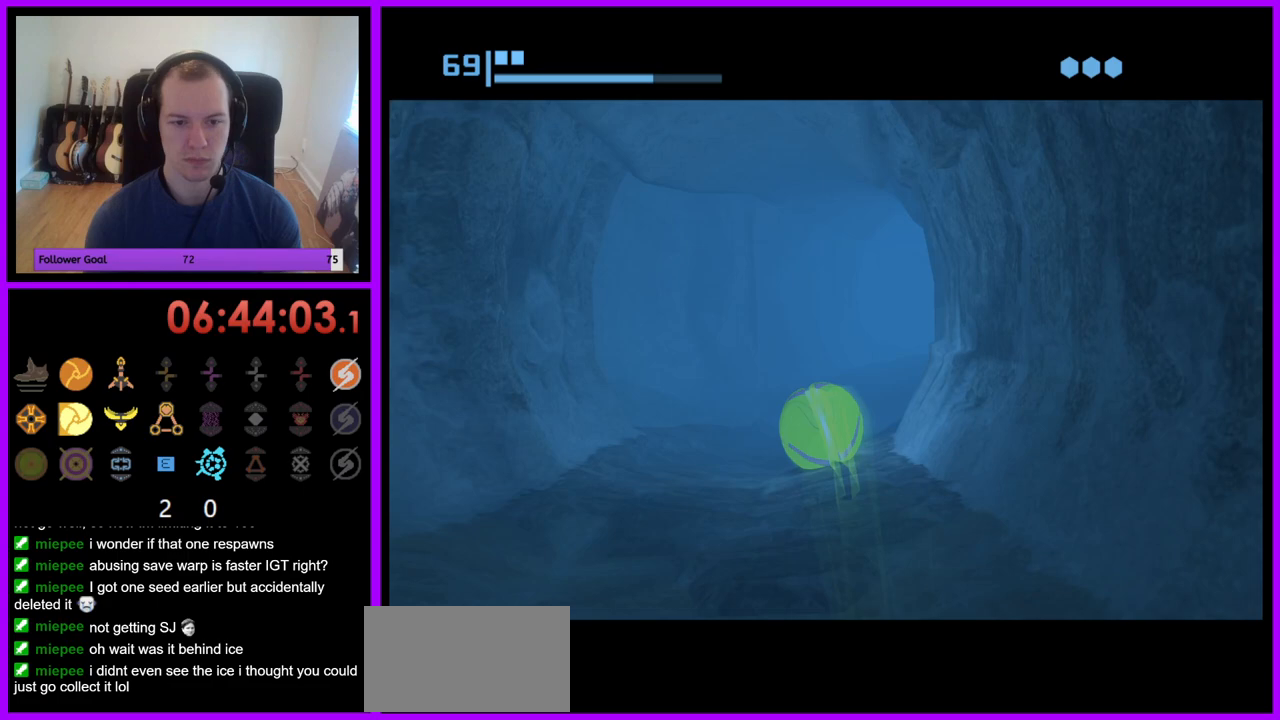
{"buttons": ["B"], "left_stick": "up-right", "right_stick": "center", "events": [[133, "left_stick", "up-right"], [383, "B", "up"], [483, "B", "down"]]}
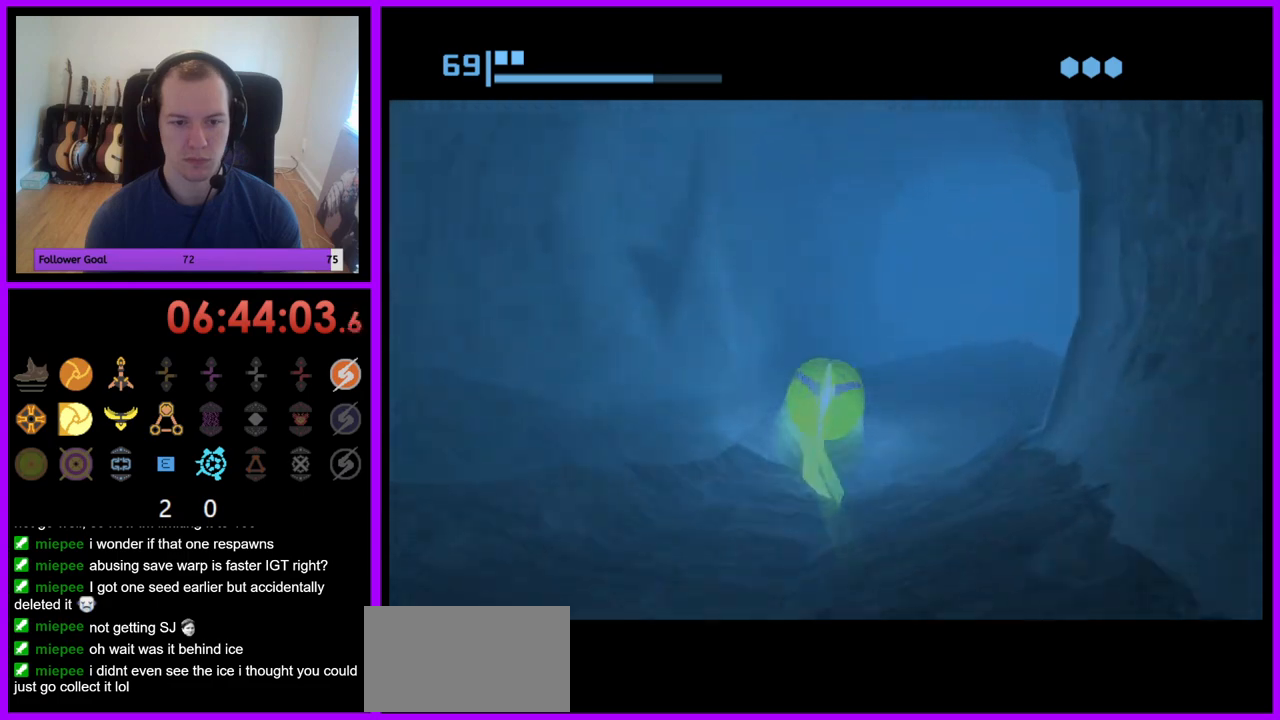
{"buttons": ["B"], "left_stick": "up-right", "right_stick": "center", "events": []}
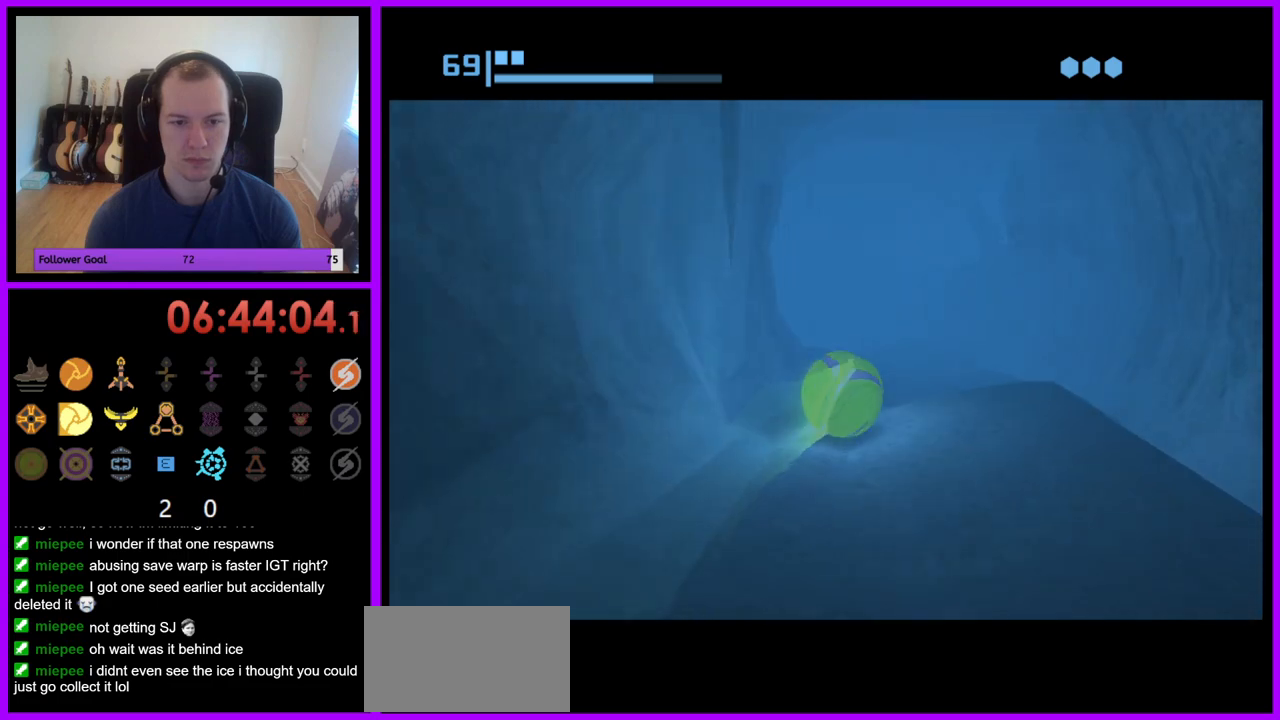
{"buttons": ["B"], "left_stick": "up-left", "right_stick": "center", "events": [[33, "B", "up"], [67, "left_stick", "up"], [133, "B", "down"], [250, "left_stick", "up-left"]]}
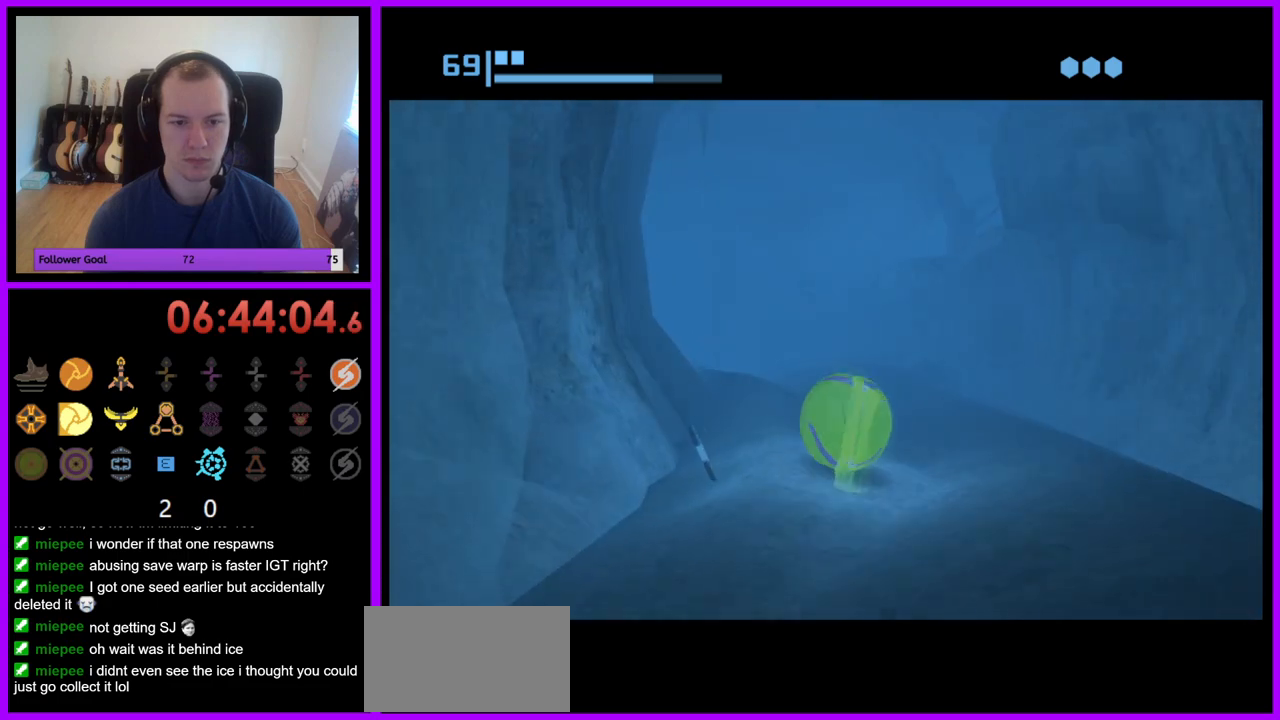
{"buttons": ["B"], "left_stick": "up", "right_stick": "center", "events": [[133, "B", "up"], [250, "B", "down"], [400, "left_stick", "up"]]}
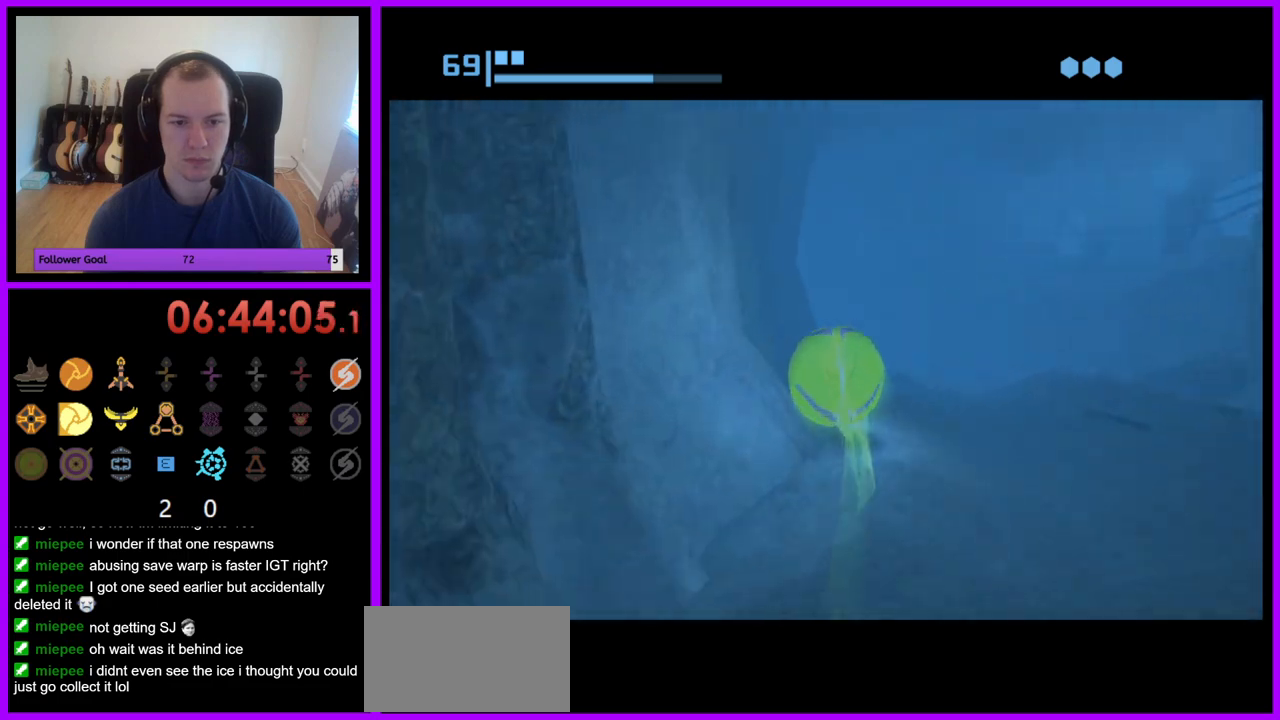
{"buttons": ["B"], "left_stick": "up", "right_stick": "center", "events": [[267, "B", "up"], [367, "B", "down"]]}
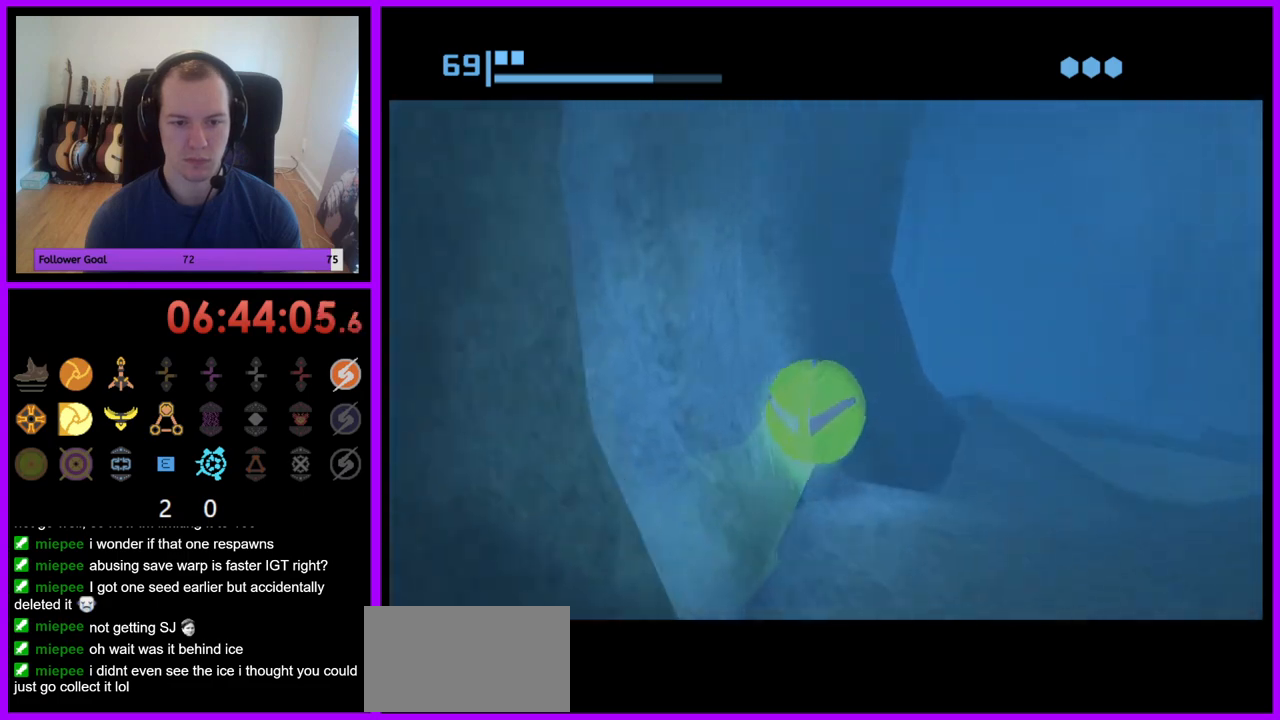
{"buttons": [], "left_stick": "up-right", "right_stick": "center", "events": [[67, "left_stick", "up-right"], [483, "B", "up"]]}
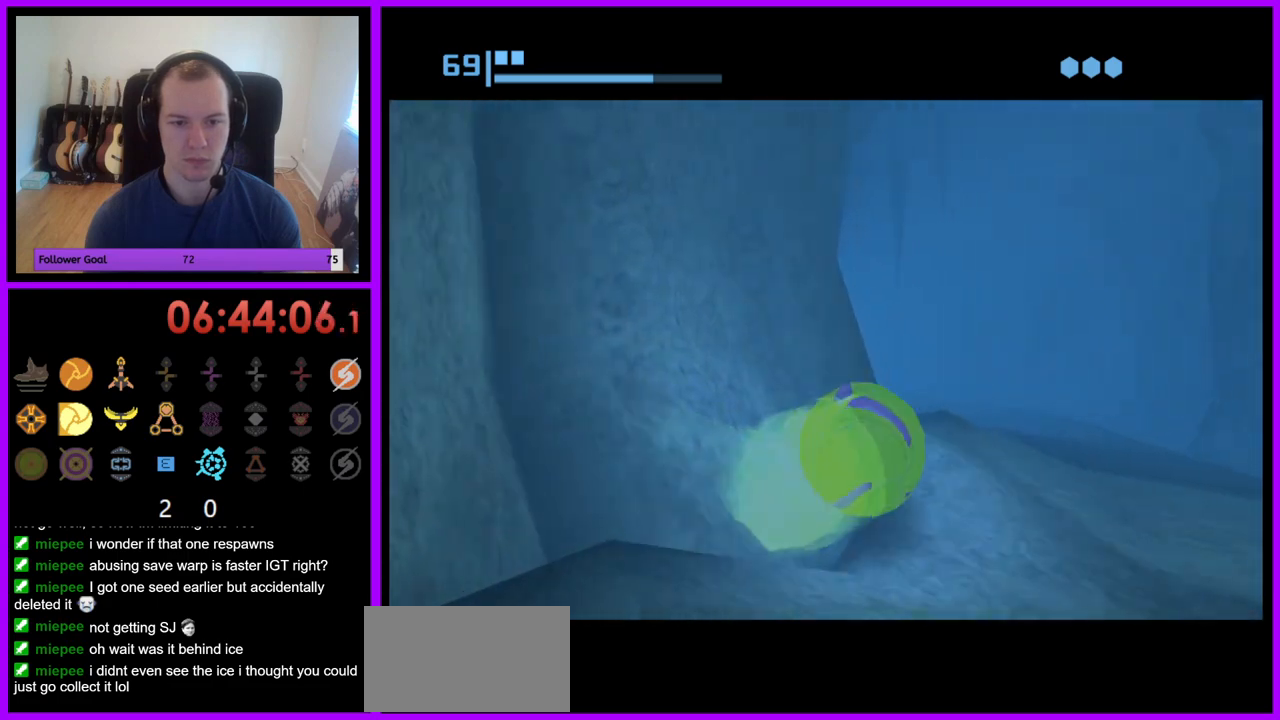
{"buttons": ["B"], "left_stick": "left", "right_stick": "center", "events": [[50, "B", "down"], [233, "left_stick", "up"], [483, "left_stick", "left"]]}
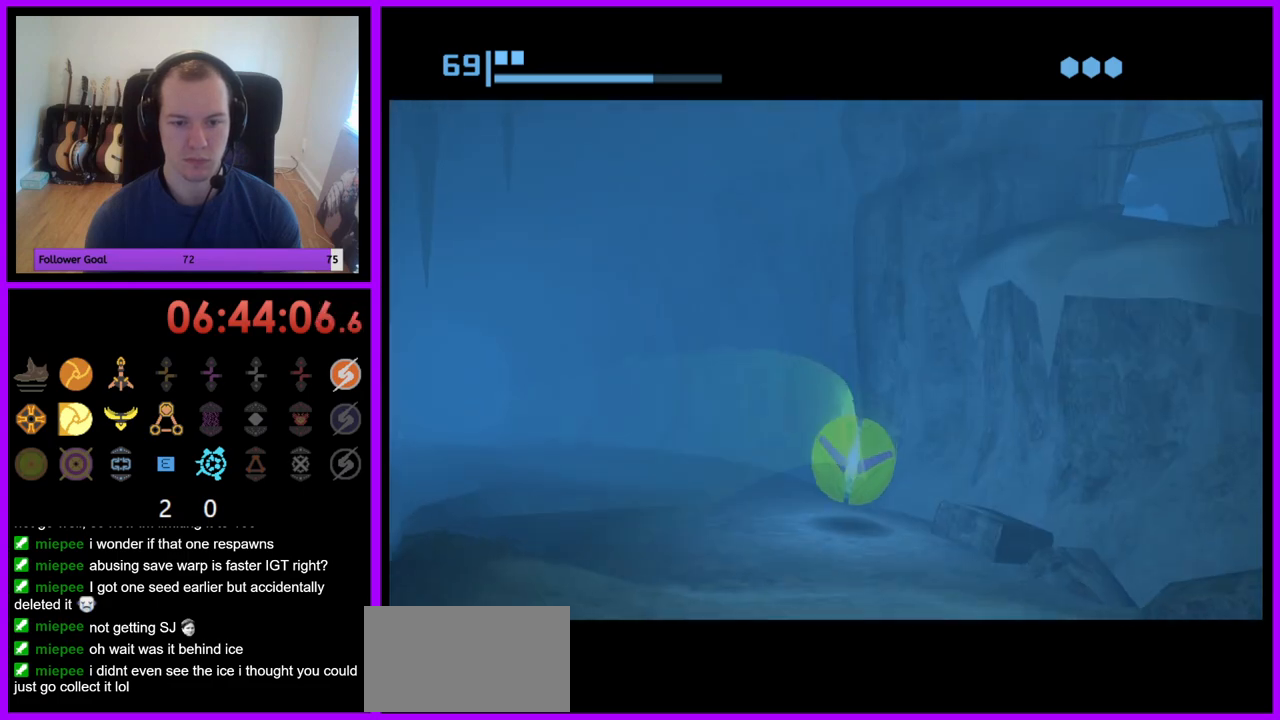
{"buttons": ["B"], "left_stick": "left", "right_stick": "center", "events": [[333, "B", "up"], [433, "B", "down"]]}
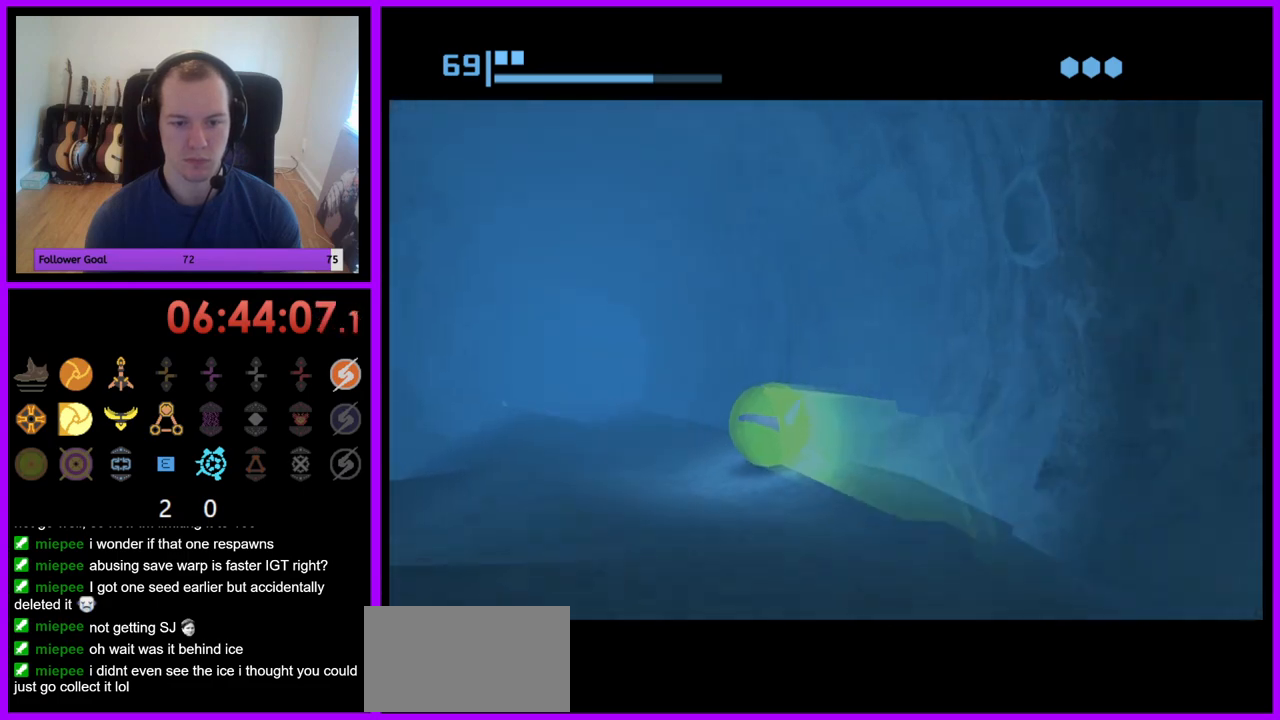
{"buttons": ["B"], "left_stick": "up", "right_stick": "center", "events": [[17, "left_stick", "up-left"], [167, "left_stick", "up"]]}
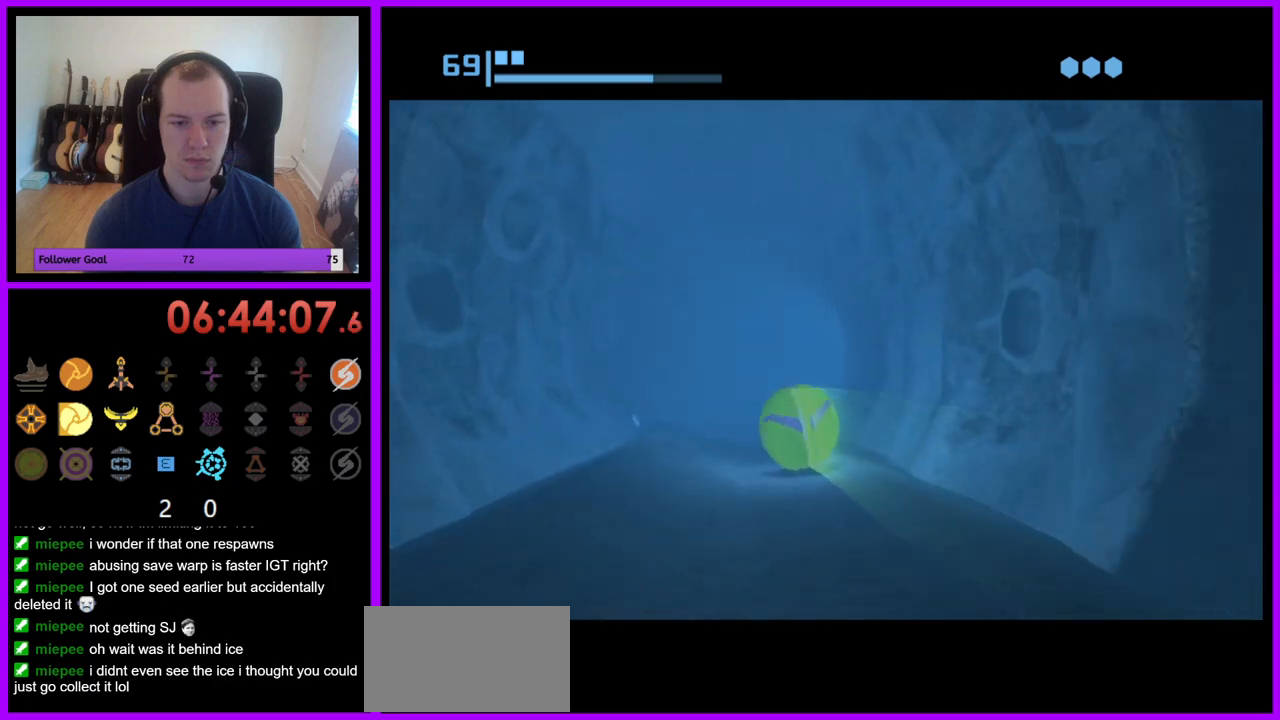
{"buttons": ["B"], "left_stick": "up-right", "right_stick": "center", "events": [[67, "B", "up"], [150, "B", "down"], [217, "left_stick", "up-right"]]}
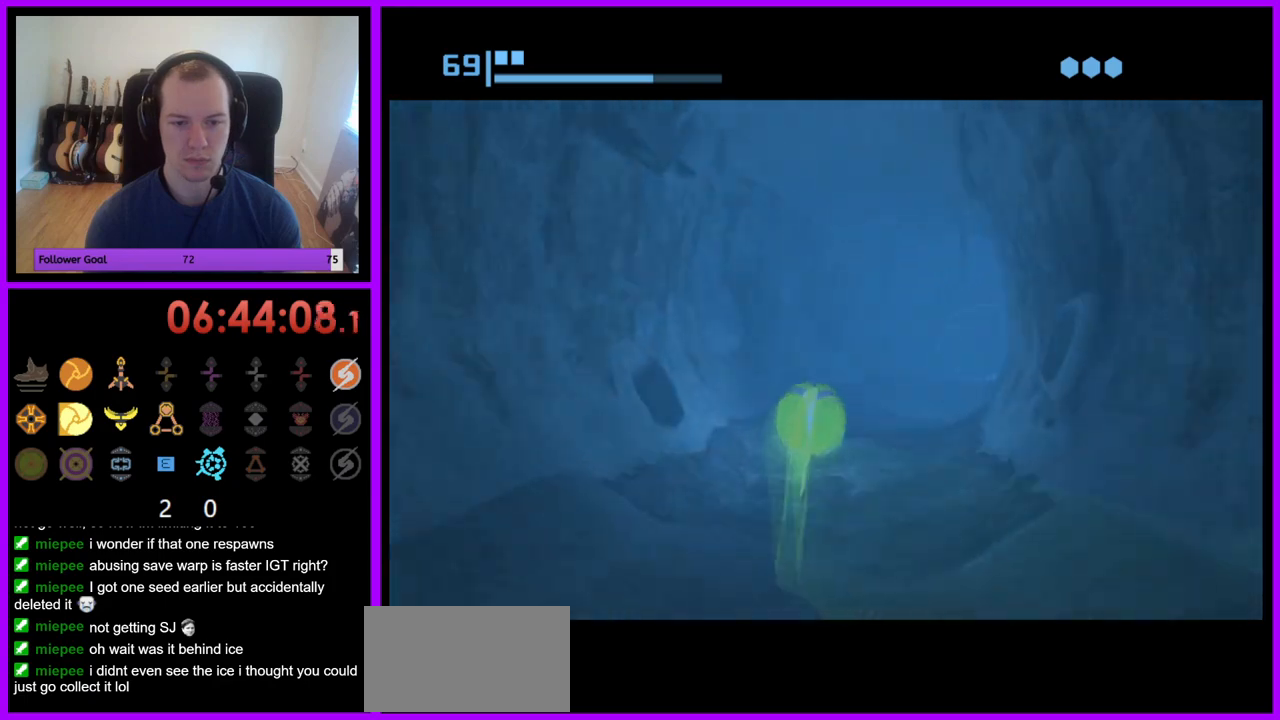
{"buttons": [], "left_stick": "up-right", "right_stick": "center", "events": [[333, "B", "up"]]}
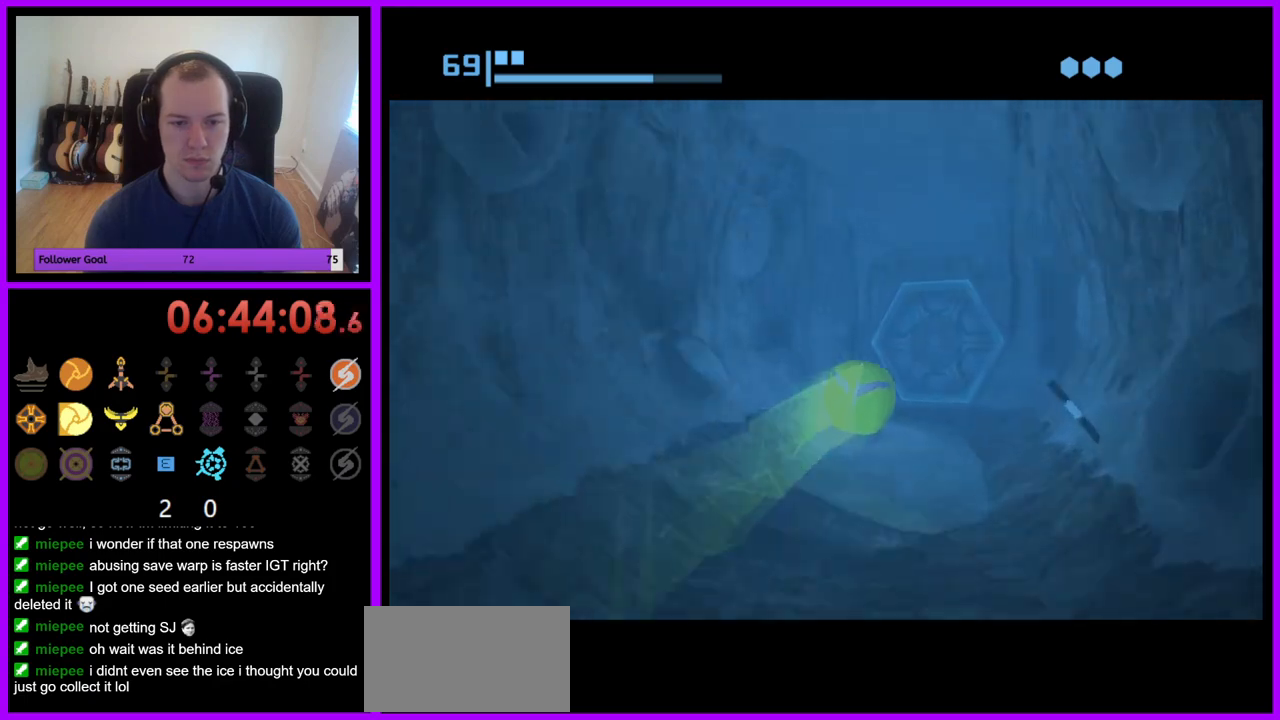
{"buttons": [], "left_stick": "down", "right_stick": "center", "events": [[267, "left_stick", "up"], [300, "A", "down"], [383, "A", "up"], [400, "left_stick", "center"], [500, "left_stick", "down"]]}
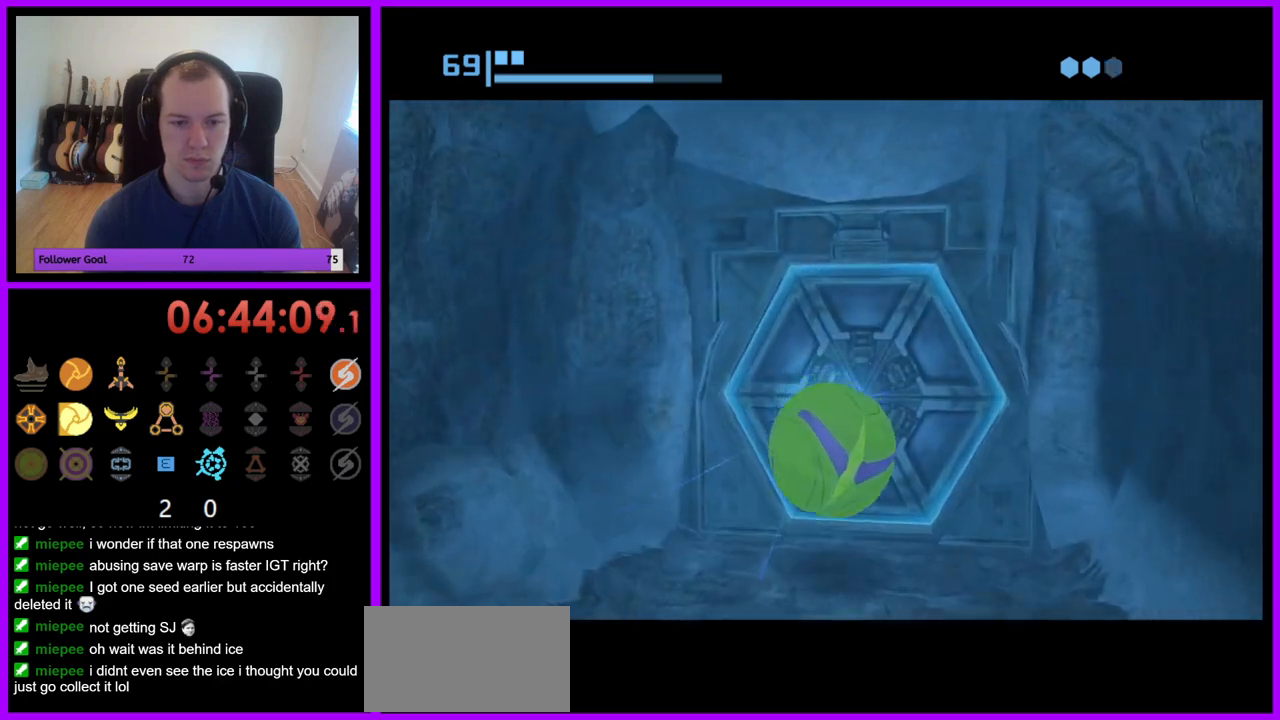
{"buttons": [], "left_stick": "up", "right_stick": "center", "events": [[183, "left_stick", "center"], [367, "left_stick", "up"]]}
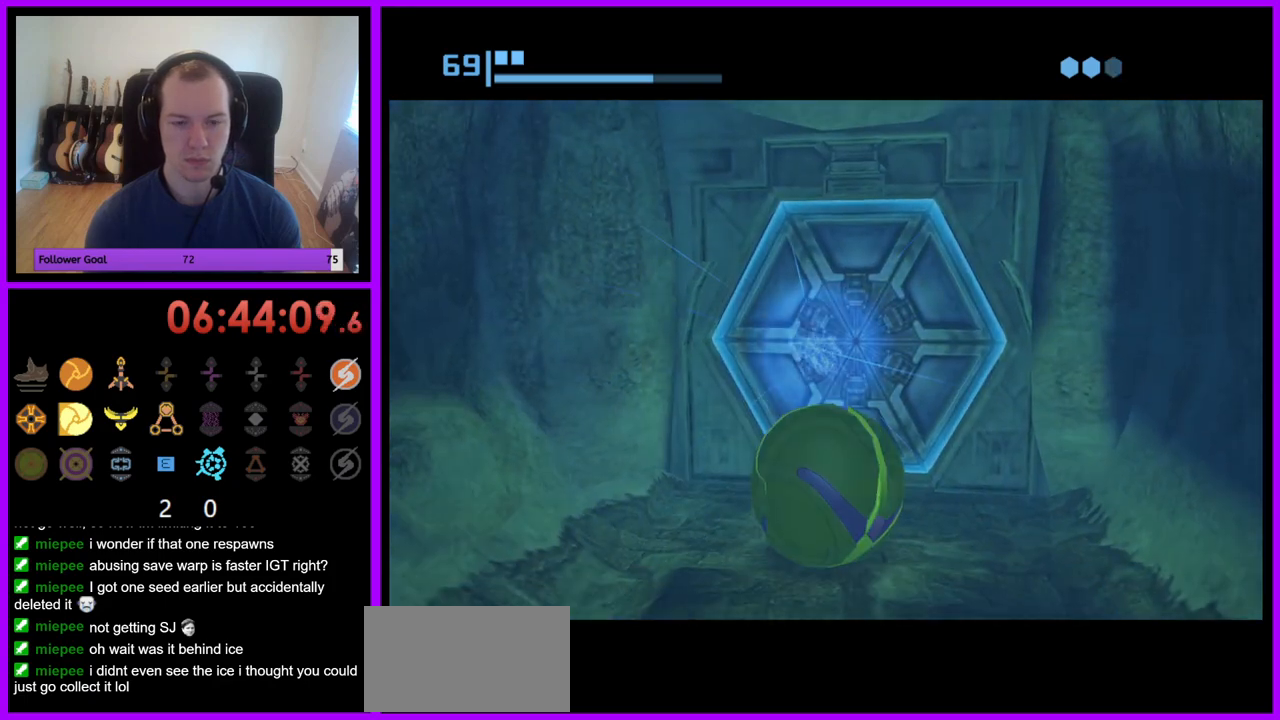
{"buttons": [], "left_stick": "center", "right_stick": "center", "events": [[17, "left_stick", "center"]]}
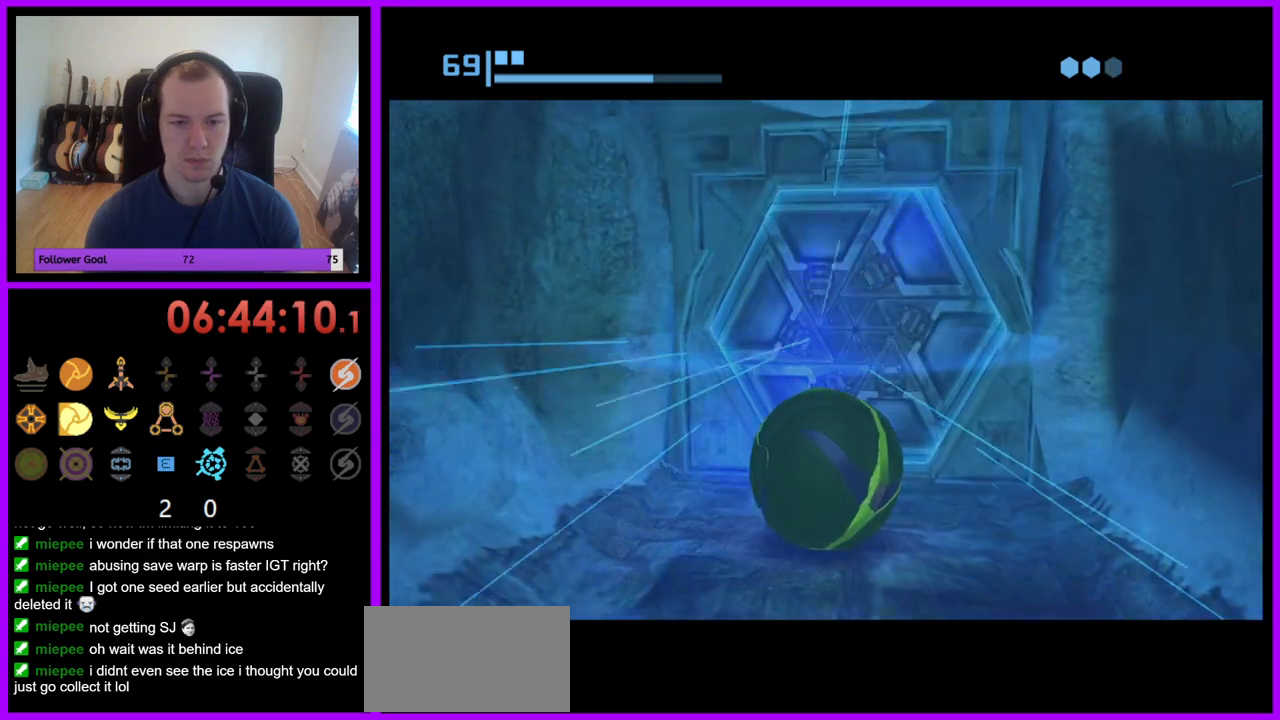
{"buttons": ["B"], "left_stick": "up", "right_stick": "center", "events": [[317, "left_stick", "up"], [417, "B", "down"]]}
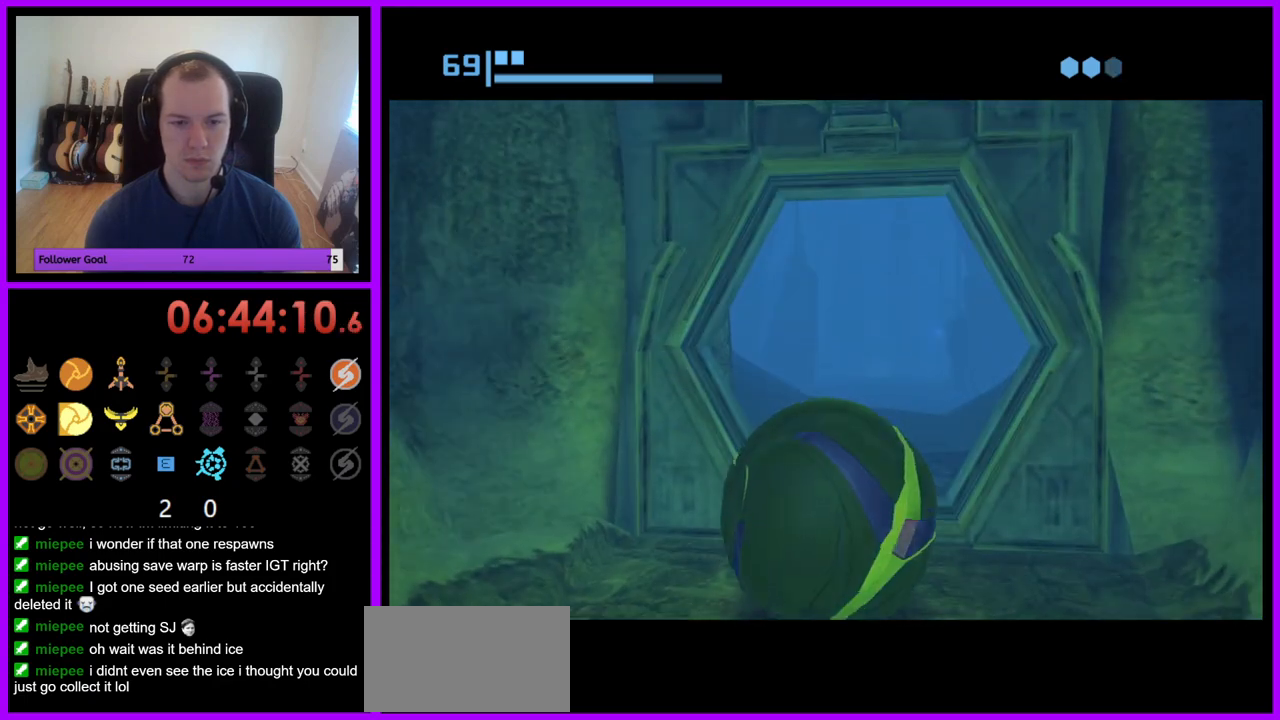
{"buttons": [], "left_stick": "up", "right_stick": "center", "events": [[450, "B", "up"]]}
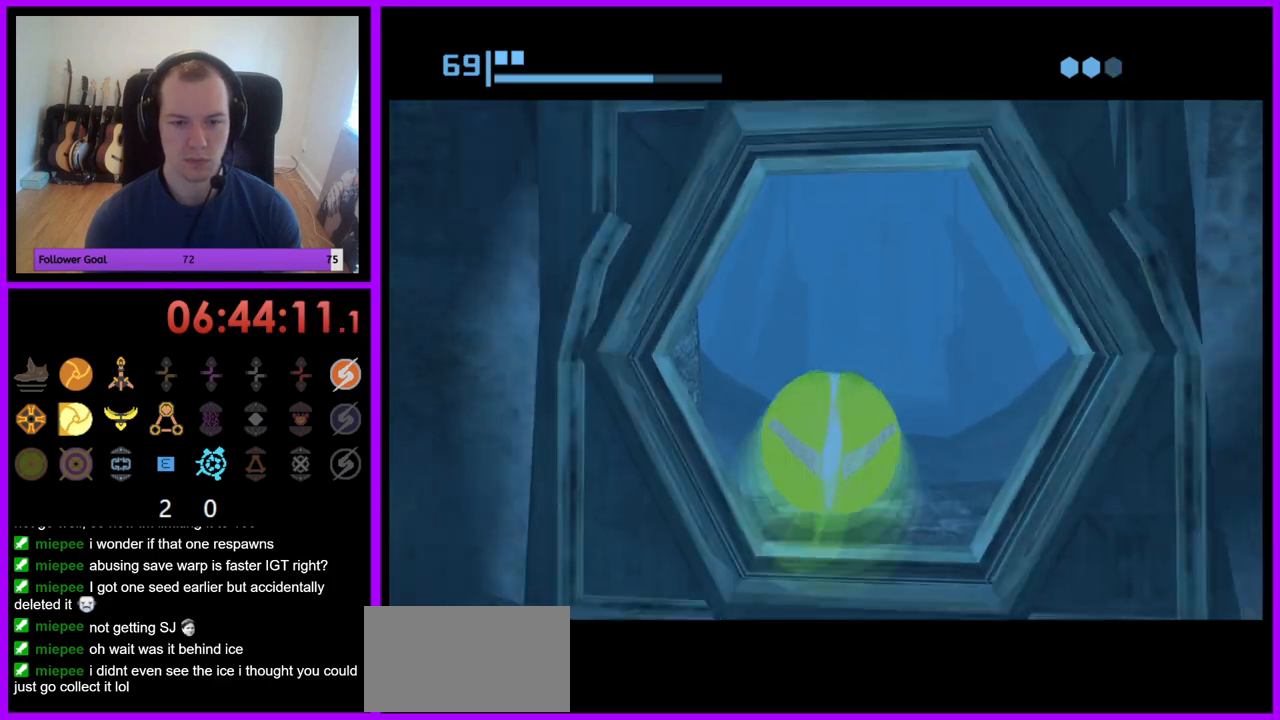
{"buttons": ["B"], "left_stick": "up", "right_stick": "center", "events": [[100, "B", "down"]]}
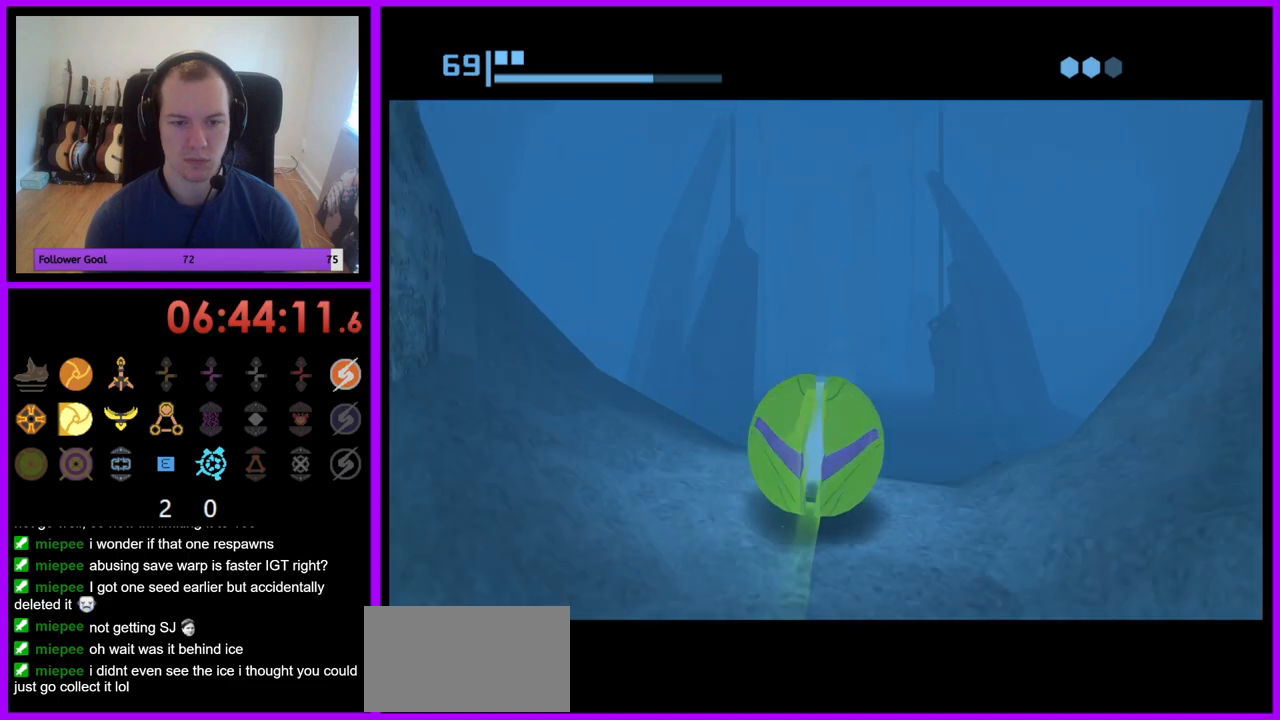
{"buttons": ["B"], "left_stick": "up", "right_stick": "center", "events": [[100, "B", "up"], [233, "B", "down"]]}
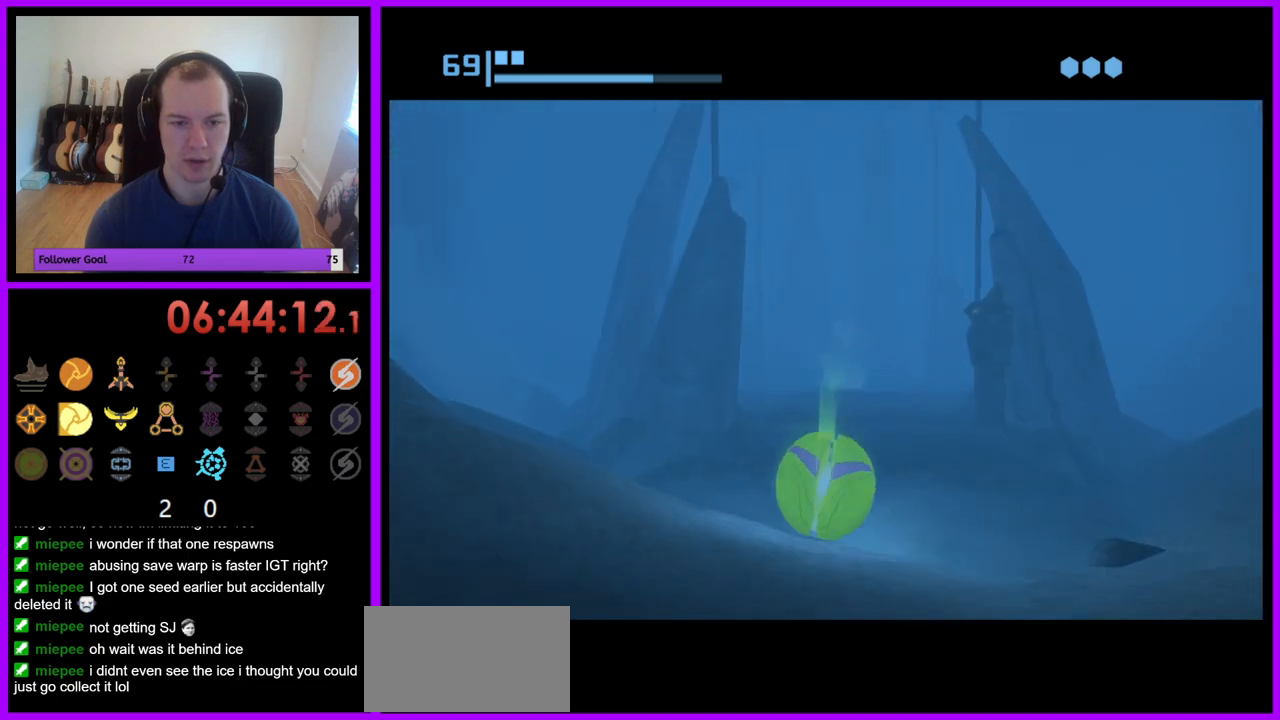
{"buttons": [], "left_stick": "up", "right_stick": "center", "events": [[317, "B", "up"]]}
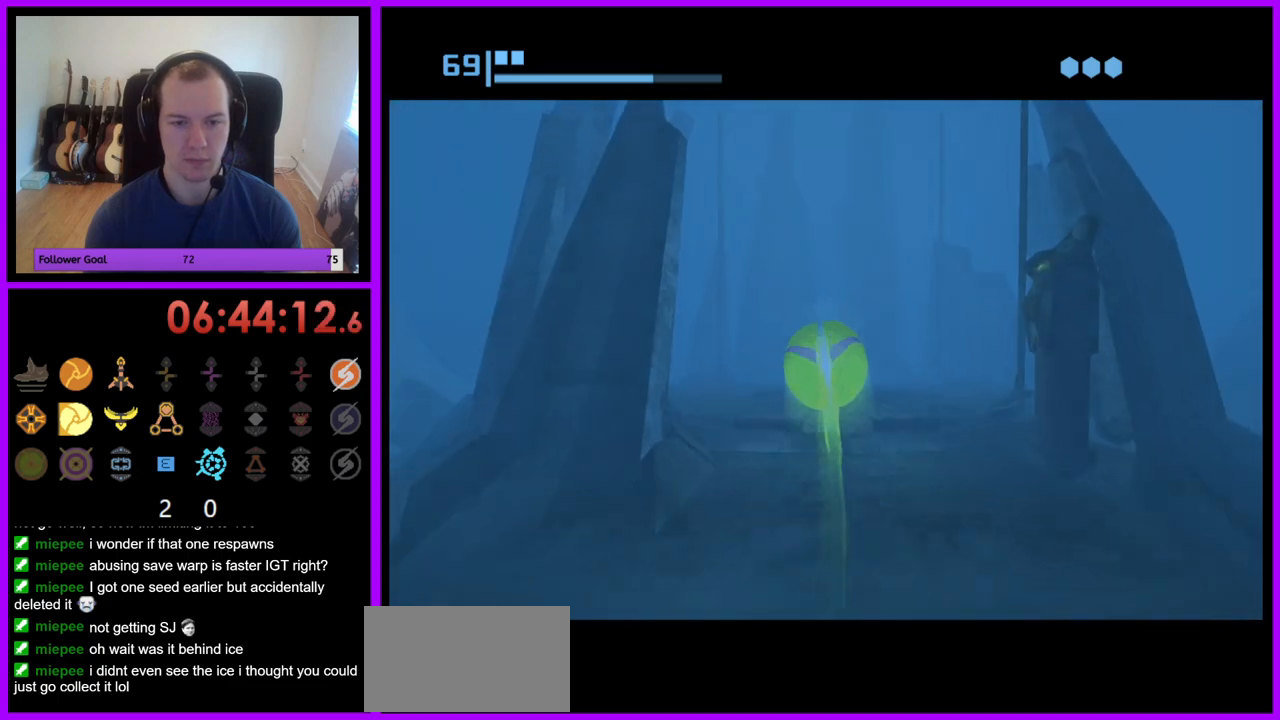
{"buttons": [], "left_stick": "up", "right_stick": "center", "events": [[233, "X", "down"], [350, "X", "up"]]}
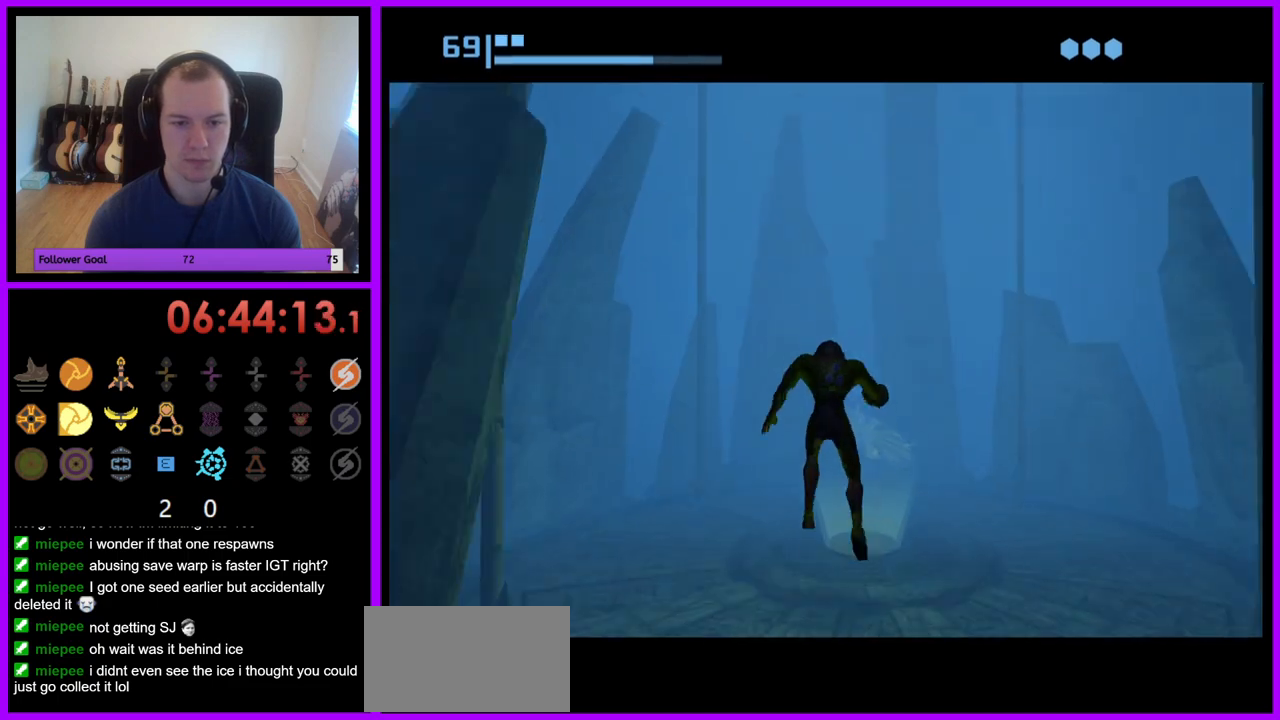
{"buttons": [], "left_stick": "center", "right_stick": "center", "events": [[317, "left_stick", "center"]]}
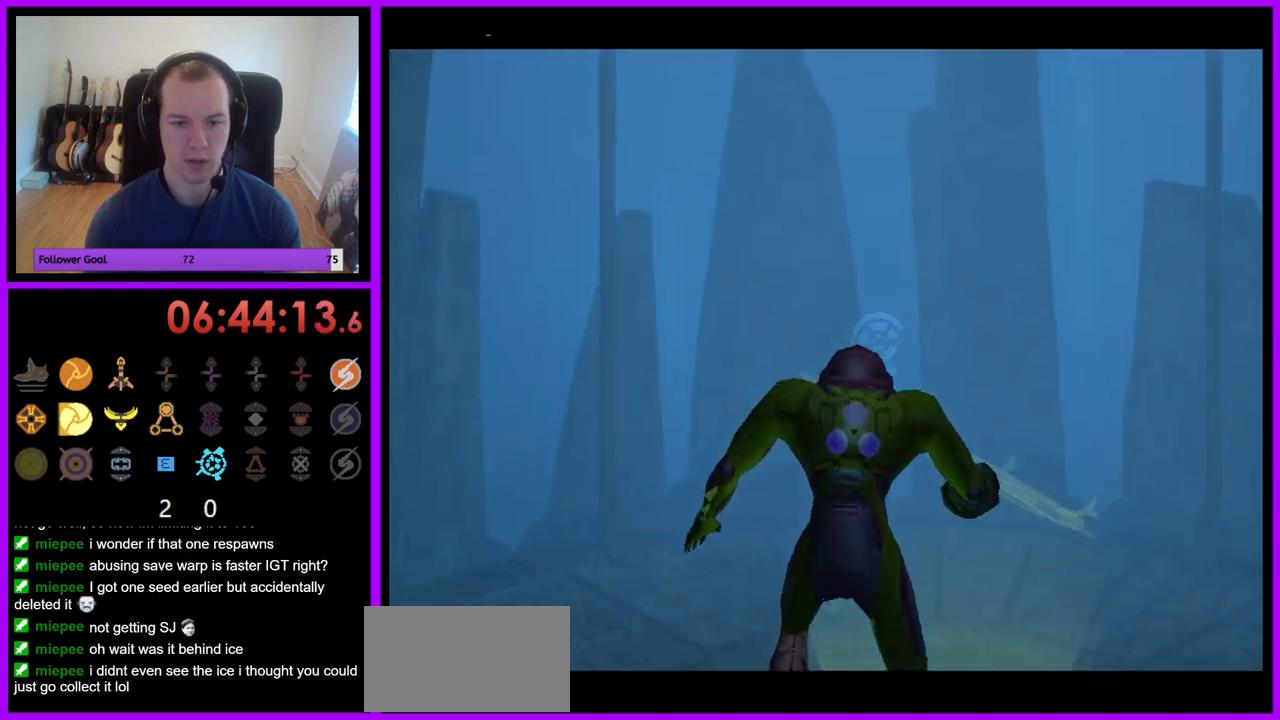
{"buttons": ["L1"], "left_stick": "right", "right_stick": "center", "events": [[17, "left_stick", "up"], [300, "left_stick", "up-right"], [467, "L1", "down"], [467, "left_stick", "right"]]}
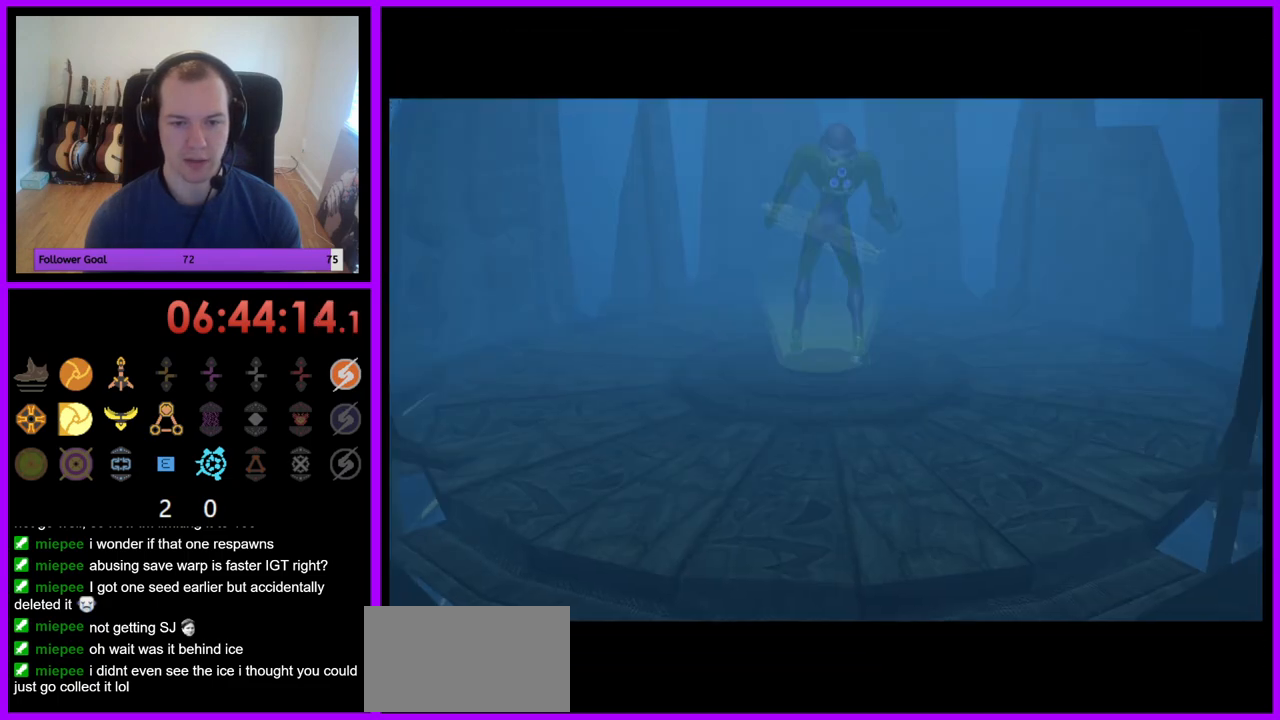
{"buttons": [], "left_stick": "center", "right_stick": "center", "events": [[100, "left_stick", "center"], [267, "L1", "up"]]}